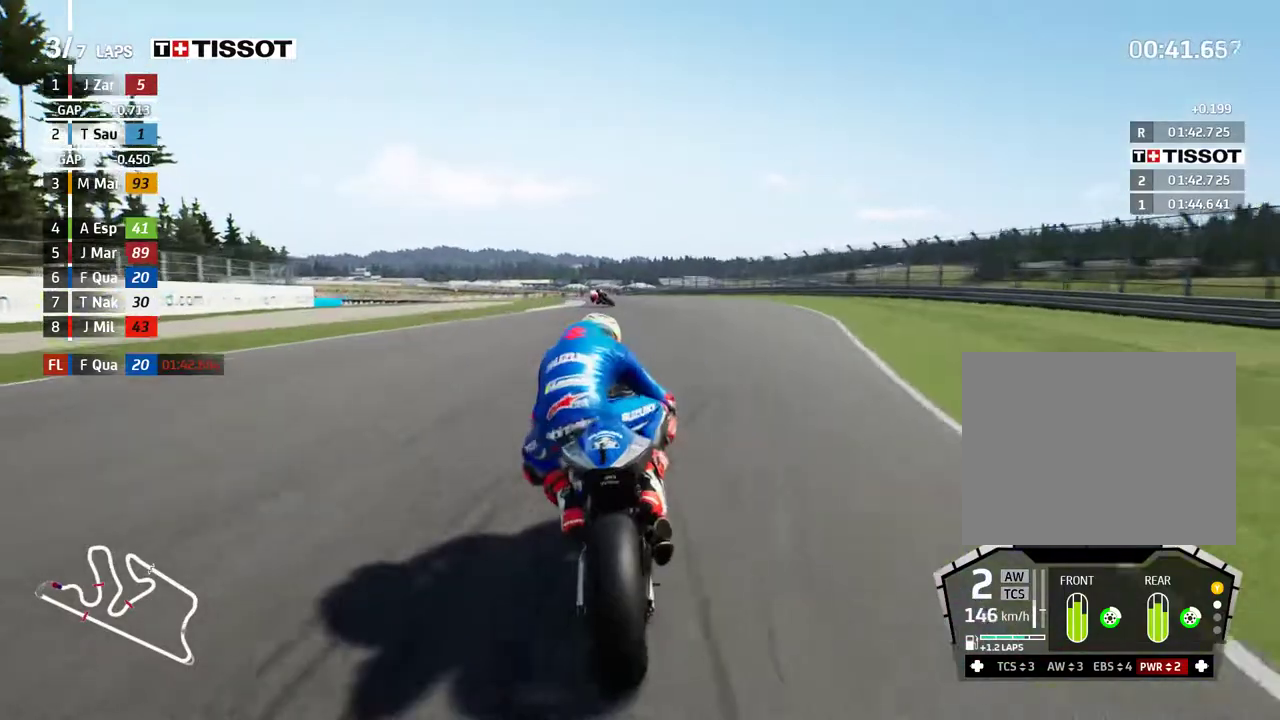
Gameplay with a controller (Xbox layout); each line is a JSON object with the inputs held at the frame after it. "events" lists button and stick changes between this image and that frame as [ms after this image, input, new state], when the widget could be followed in between. Not read: right_stick.
{"buttons": ["R2"], "left_stick": "left", "events": []}
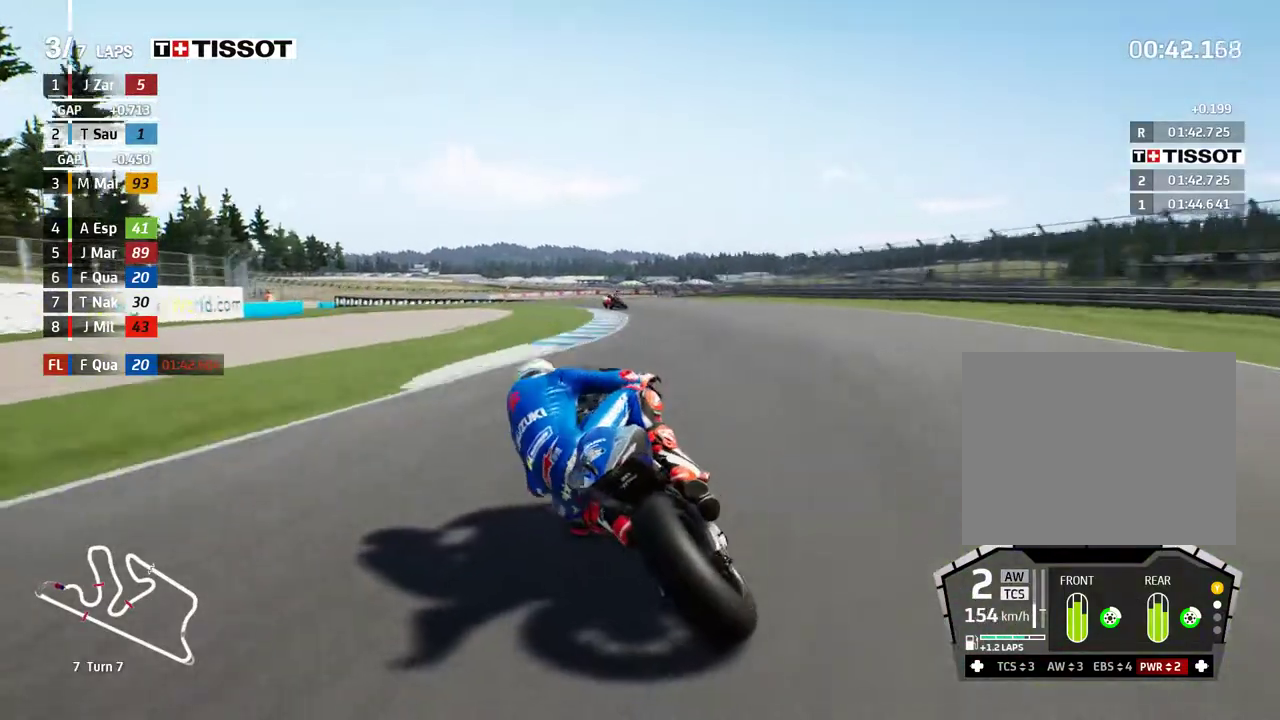
{"buttons": ["R2"], "left_stick": "left", "events": []}
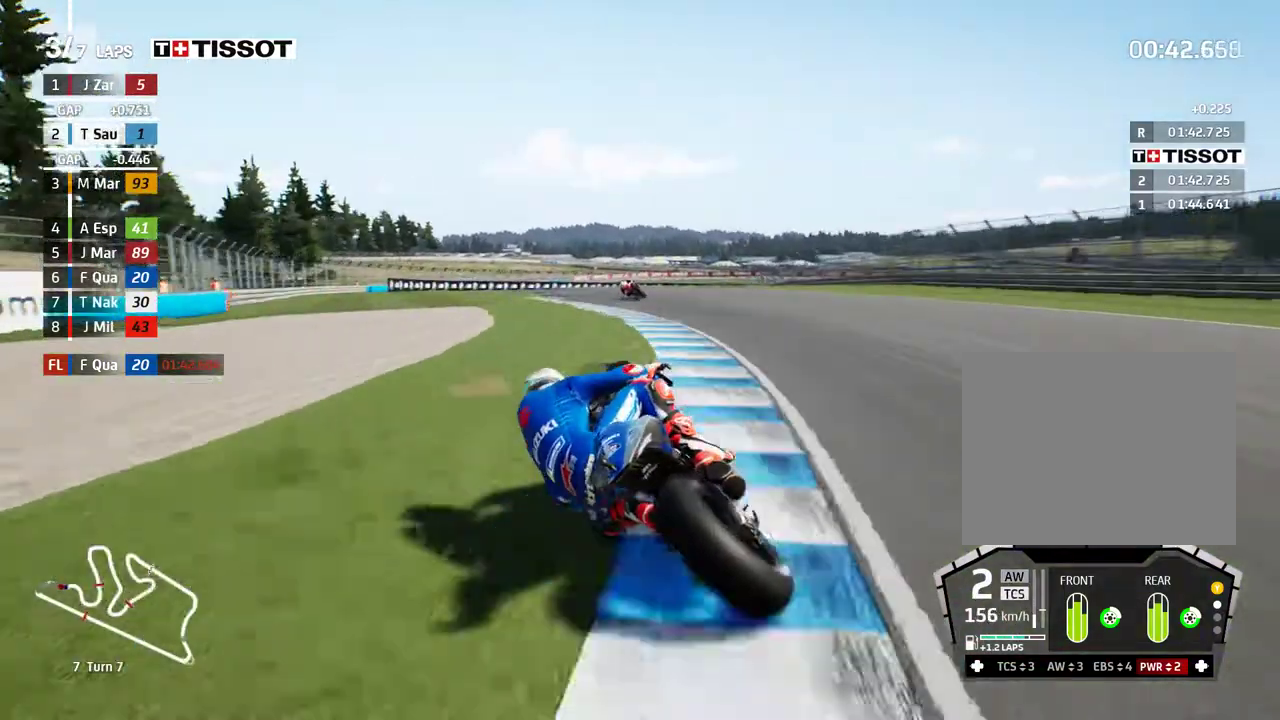
{"buttons": ["L2"], "left_stick": "right", "events": [[267, "R2", "up"], [383, "L2", "down"], [383, "left_stick", "right"], [417, "A", "down"], [500, "A", "up"]]}
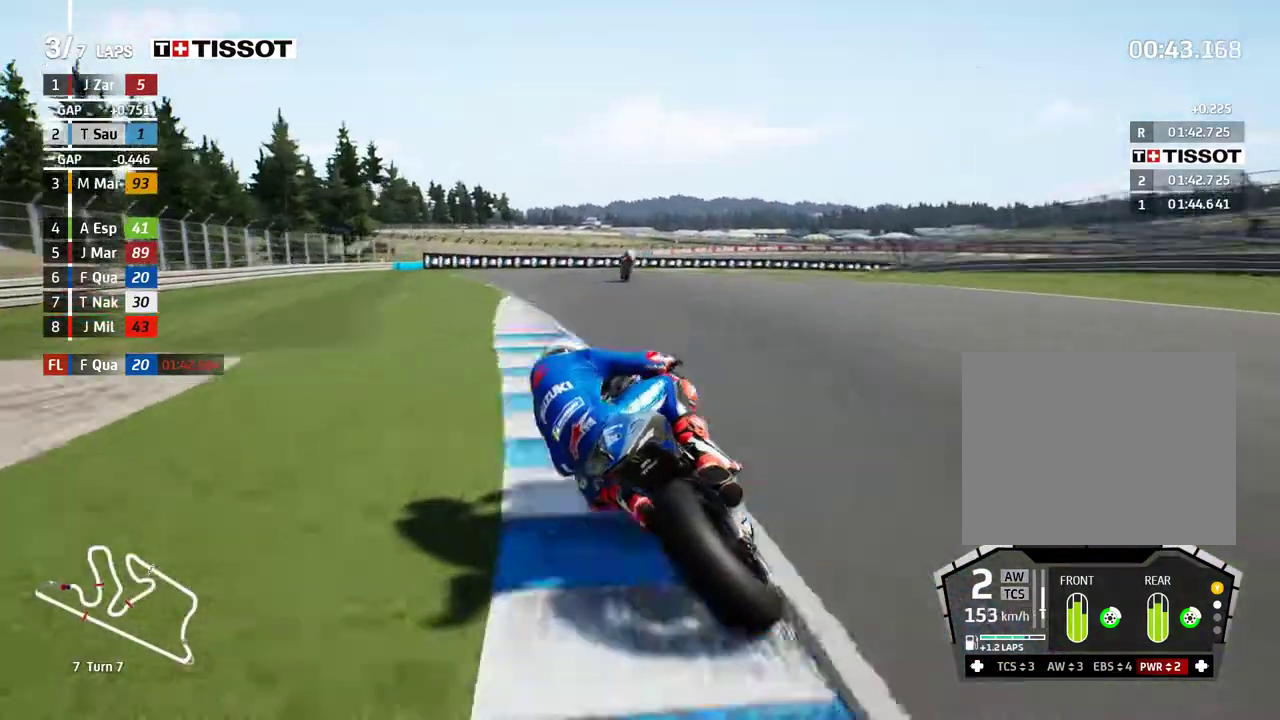
{"buttons": ["L2"], "left_stick": "center", "events": [[233, "left_stick", "center"]]}
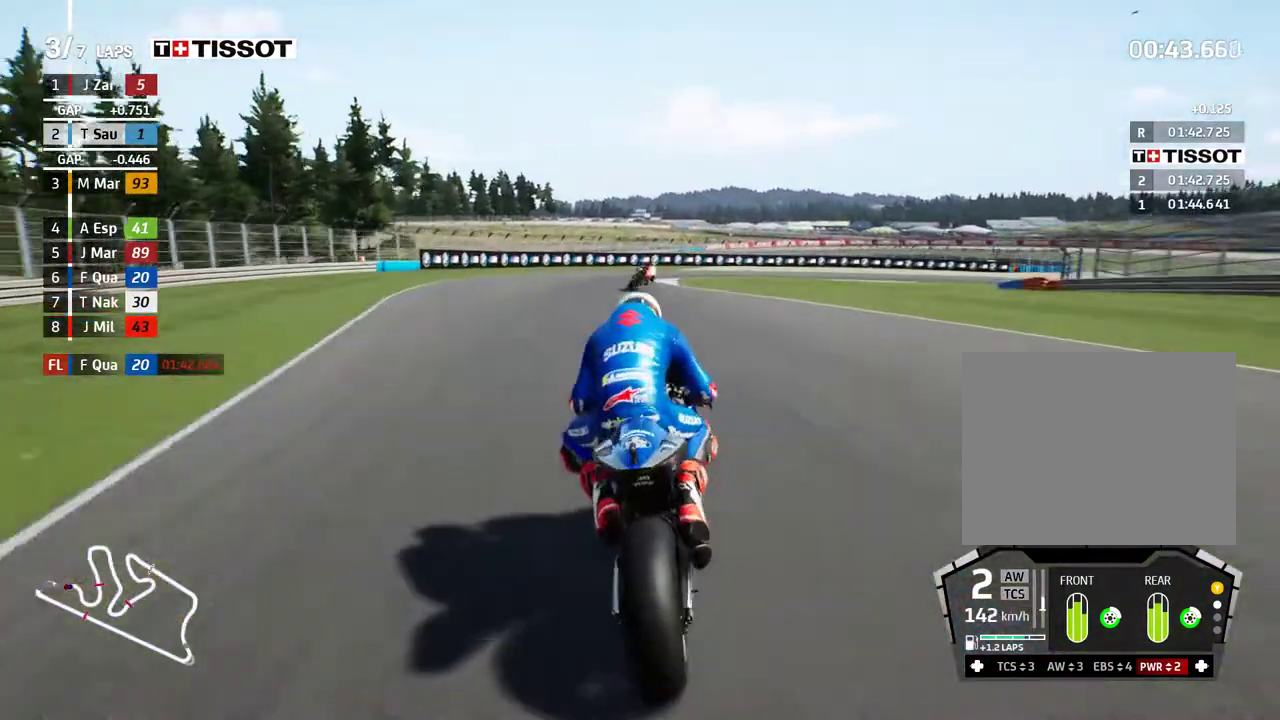
{"buttons": ["L2"], "left_stick": "right", "events": [[33, "L2", "up"], [150, "left_stick", "right"], [350, "L2", "down"]]}
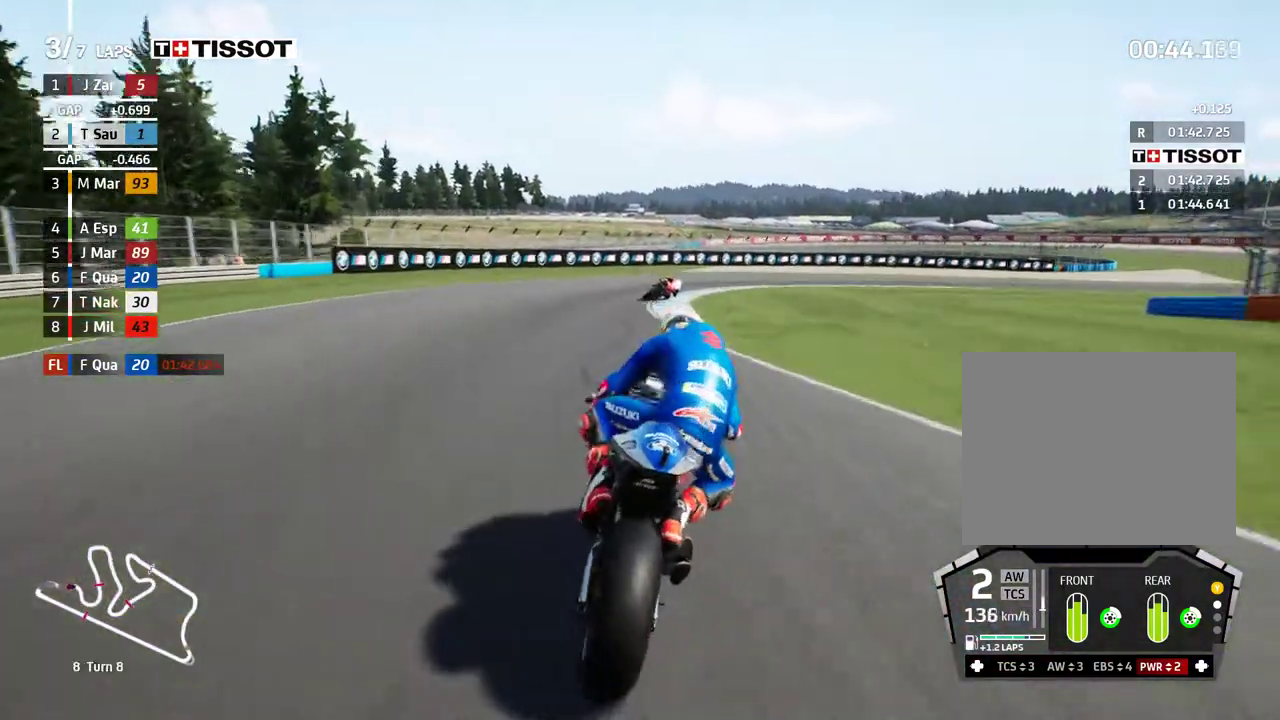
{"buttons": ["L2"], "left_stick": "right", "events": [[383, "A", "down"], [467, "A", "up"]]}
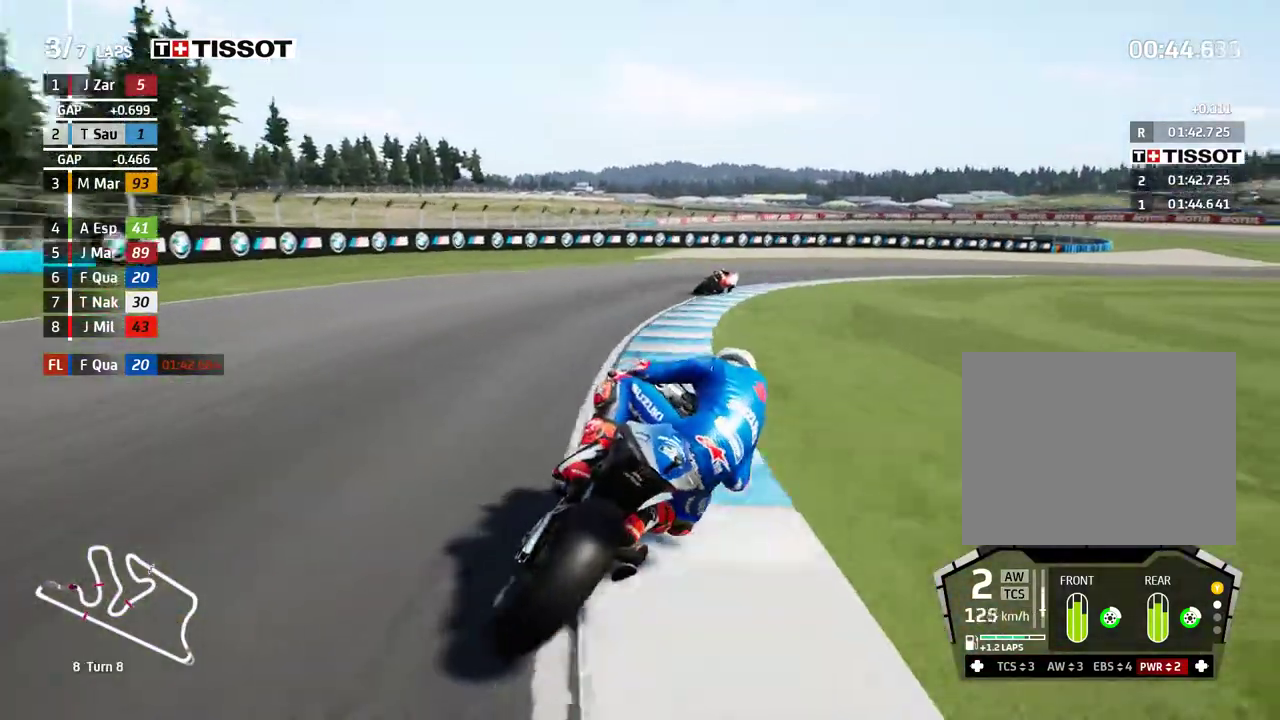
{"buttons": ["L2"], "left_stick": "right", "events": [[100, "A", "down"], [183, "A", "up"], [300, "A", "down"], [383, "A", "up"]]}
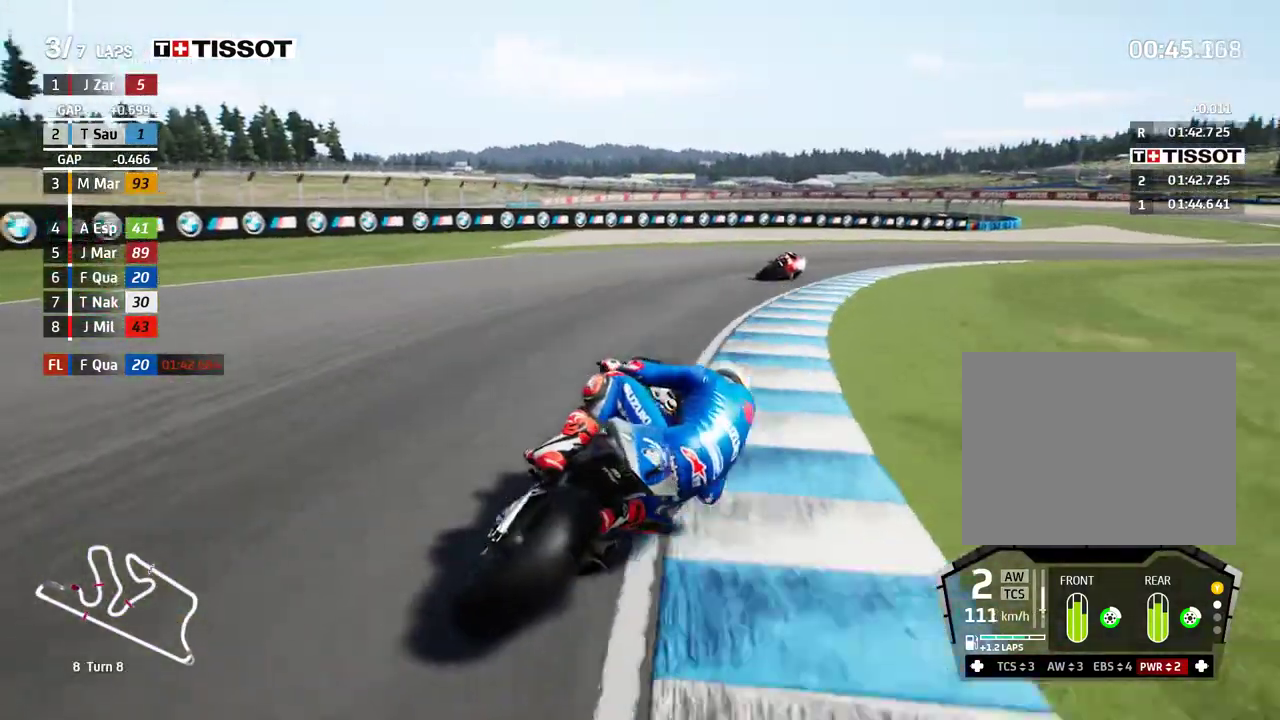
{"buttons": ["L2"], "left_stick": "right", "events": [[17, "A", "down"], [117, "A", "up"]]}
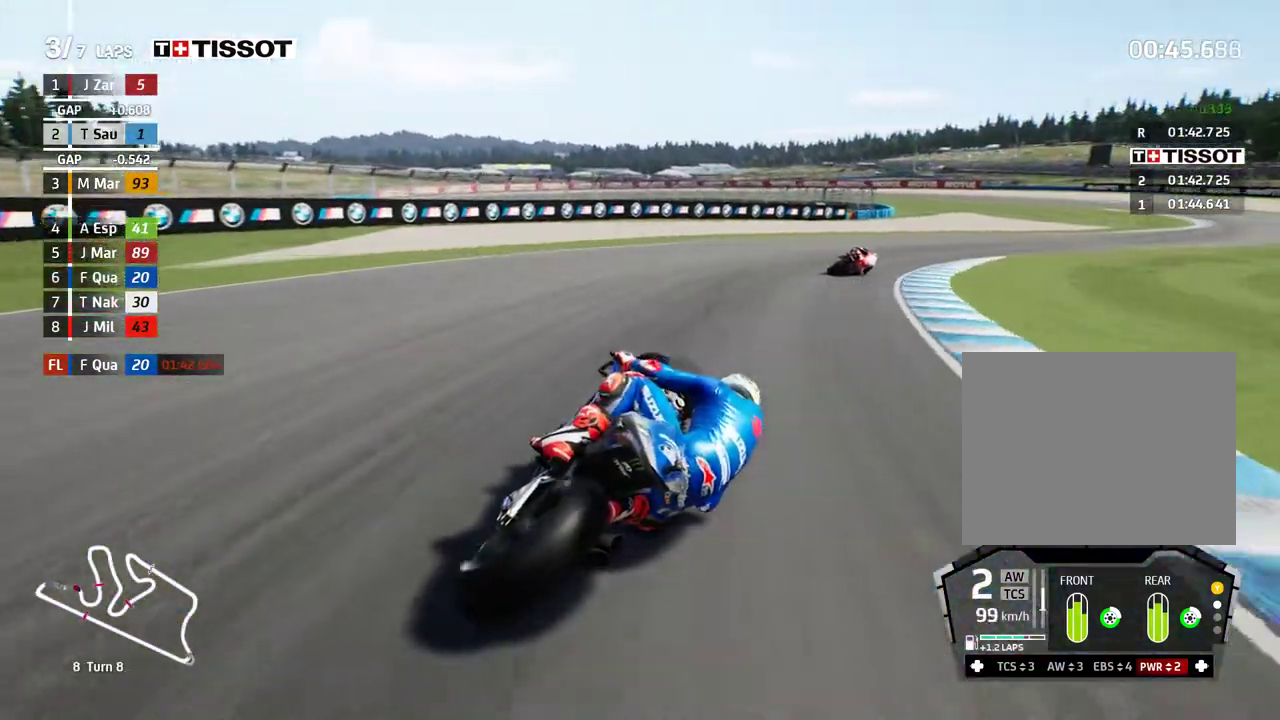
{"buttons": [], "left_stick": "right", "events": [[133, "L2", "up"]]}
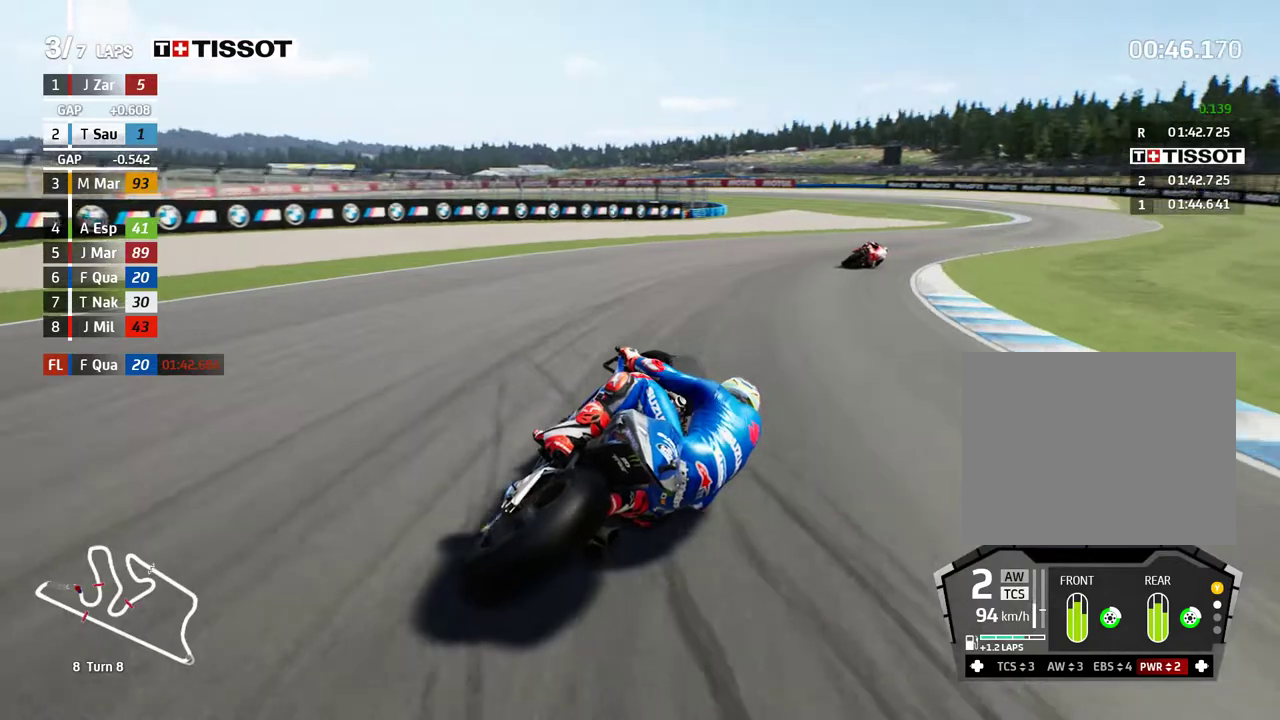
{"buttons": ["R2"], "left_stick": "right", "events": [[117, "R2", "down"]]}
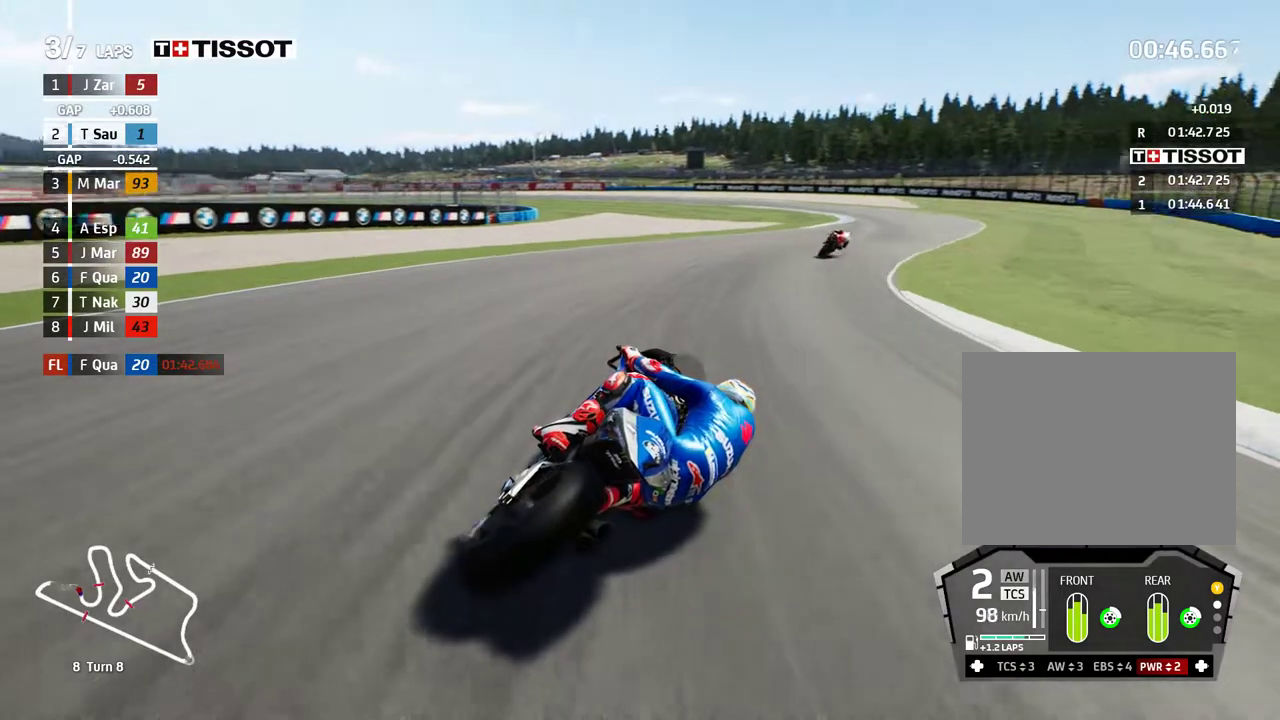
{"buttons": ["R2"], "left_stick": "left", "events": [[333, "left_stick", "center"], [400, "left_stick", "left"]]}
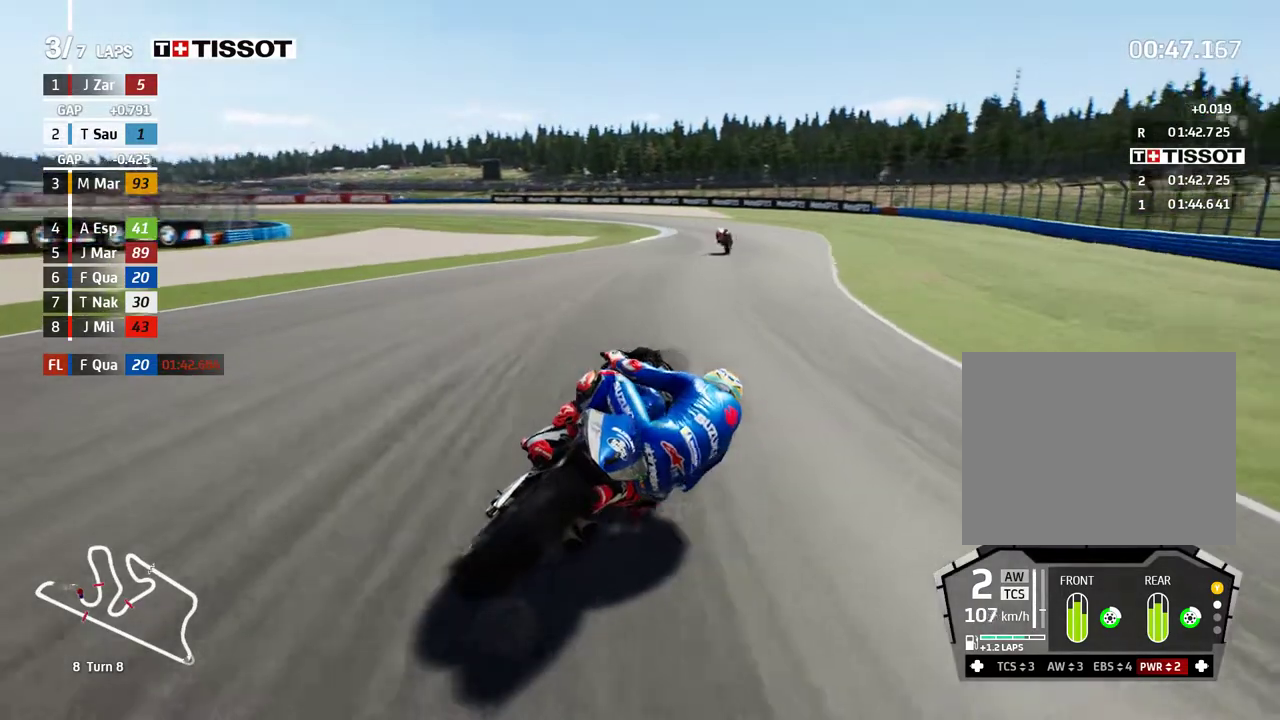
{"buttons": ["R2"], "left_stick": "left", "events": []}
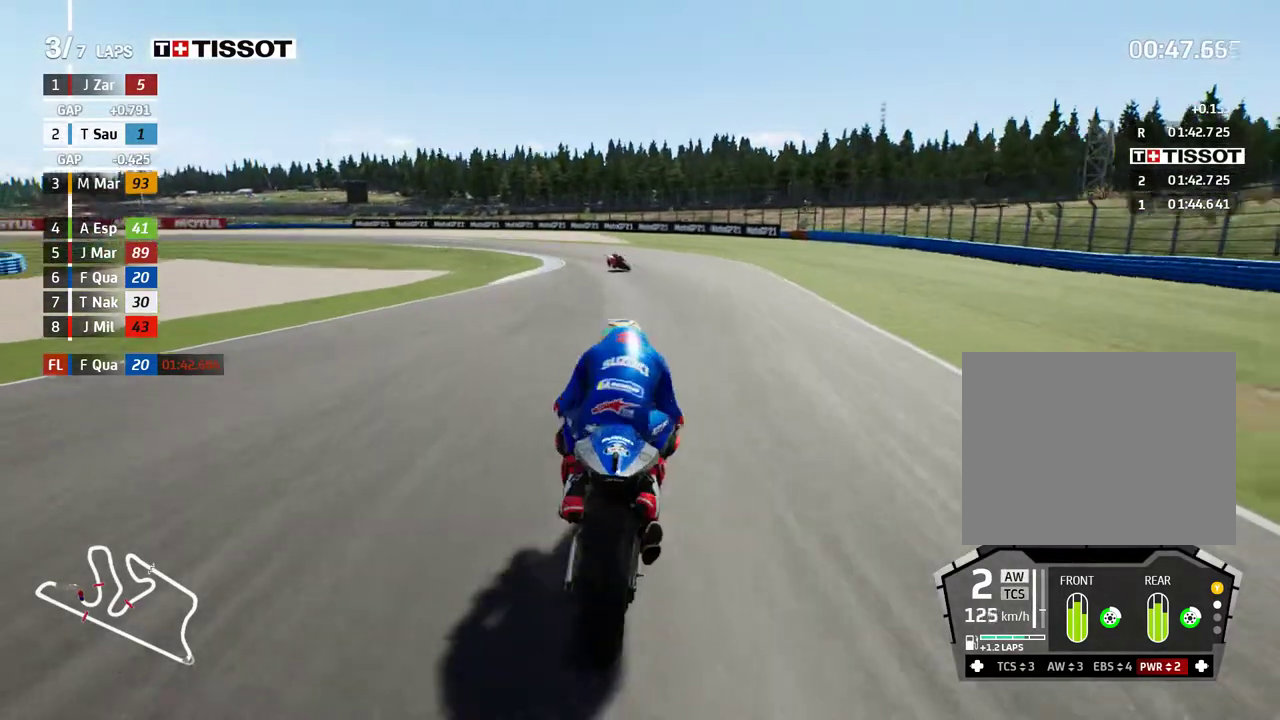
{"buttons": ["R2"], "left_stick": "left", "events": []}
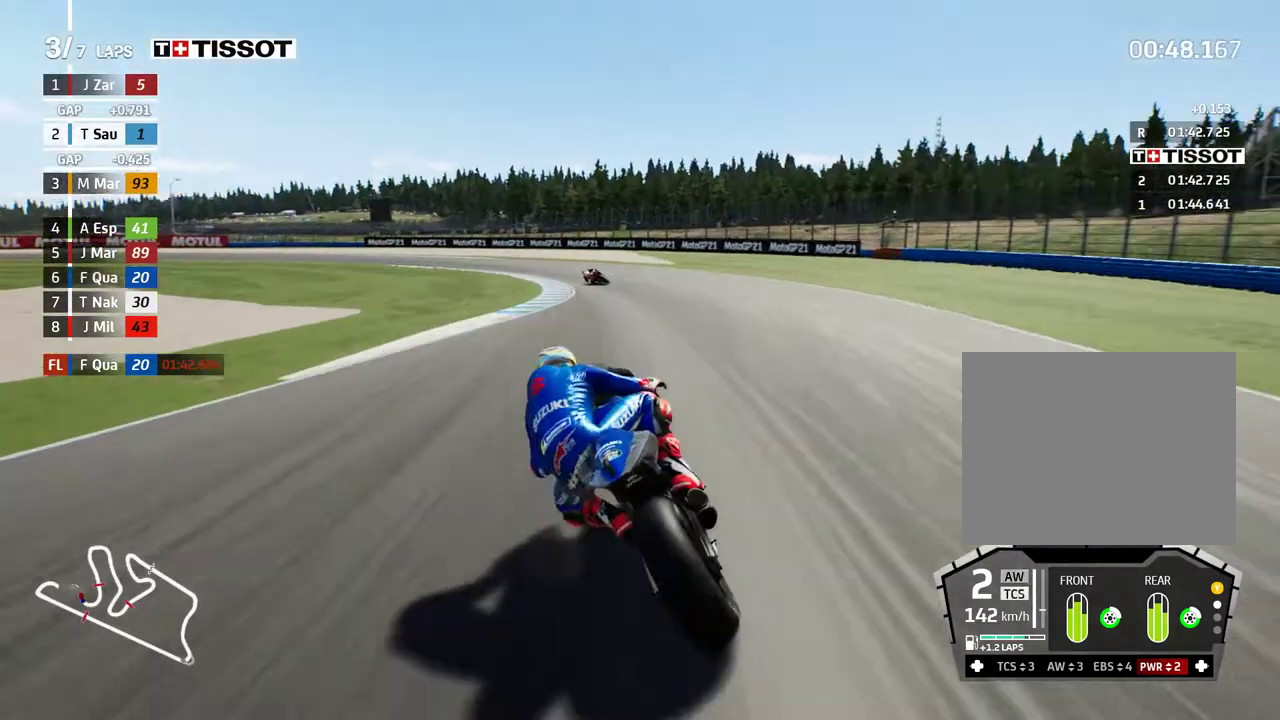
{"buttons": ["A"], "left_stick": "left", "events": [[133, "R2", "up"], [417, "A", "down"]]}
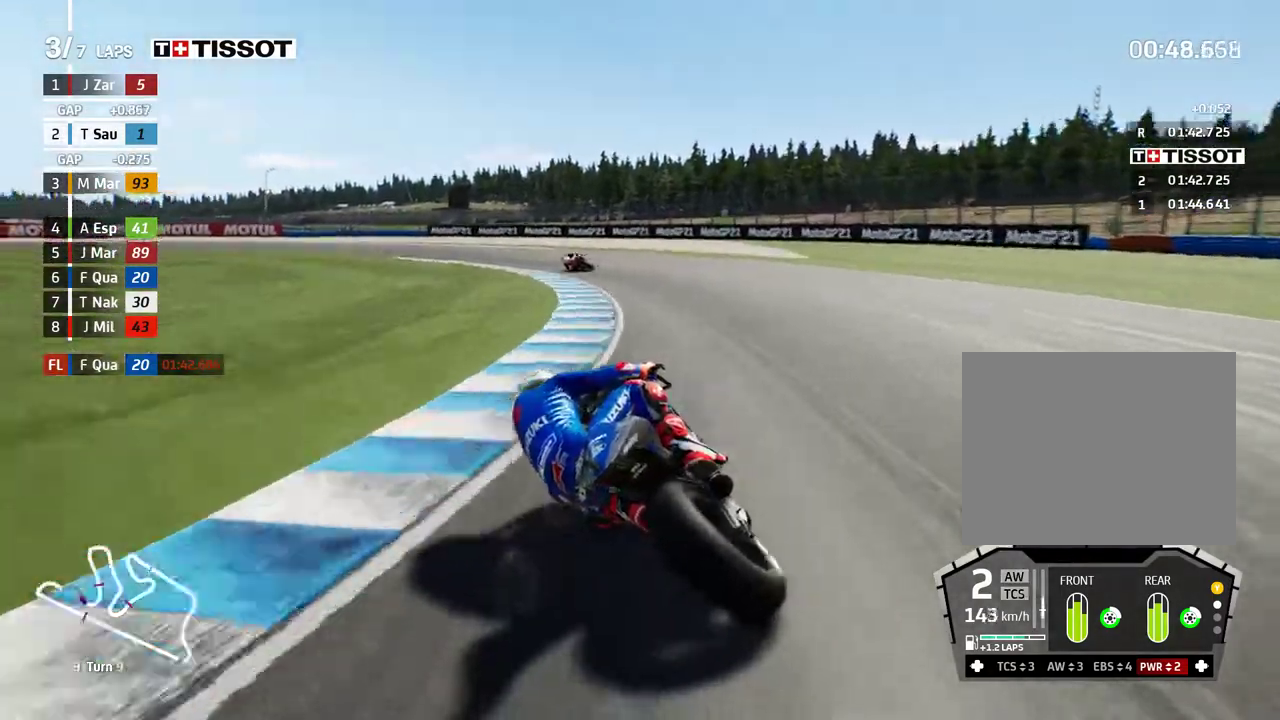
{"buttons": ["A", "L2"], "left_stick": "left", "events": [[17, "A", "up"], [33, "L2", "down"], [183, "A", "down"], [317, "A", "up"], [417, "A", "down"]]}
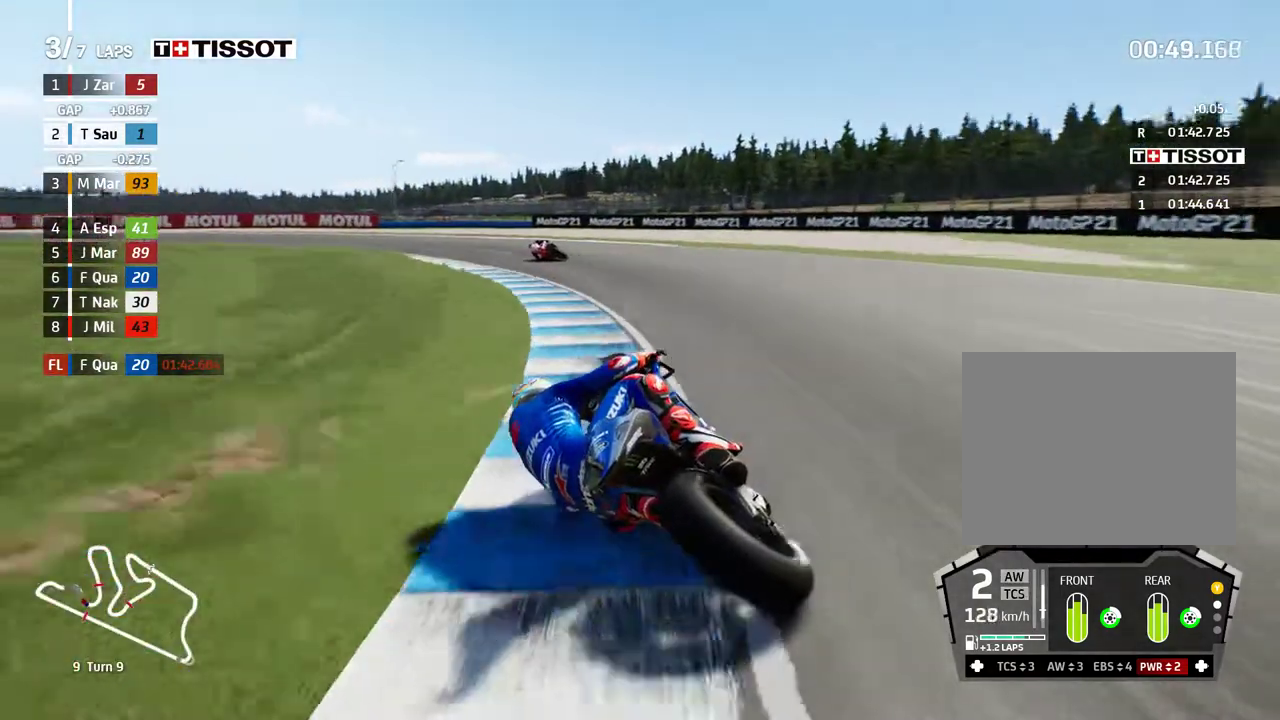
{"buttons": ["L2"], "left_stick": "left", "events": [[17, "A", "up"], [100, "A", "down"], [233, "A", "up"], [317, "A", "down"], [467, "A", "up"]]}
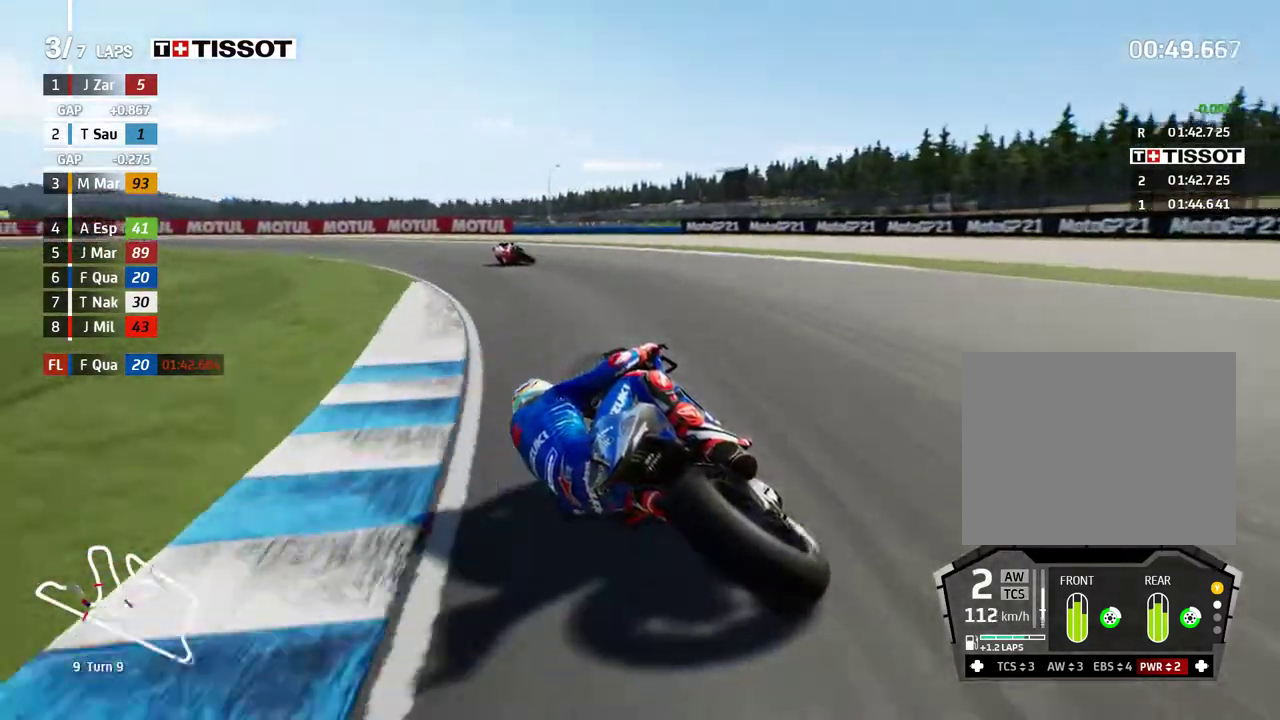
{"buttons": [], "left_stick": "left", "events": [[333, "L2", "up"]]}
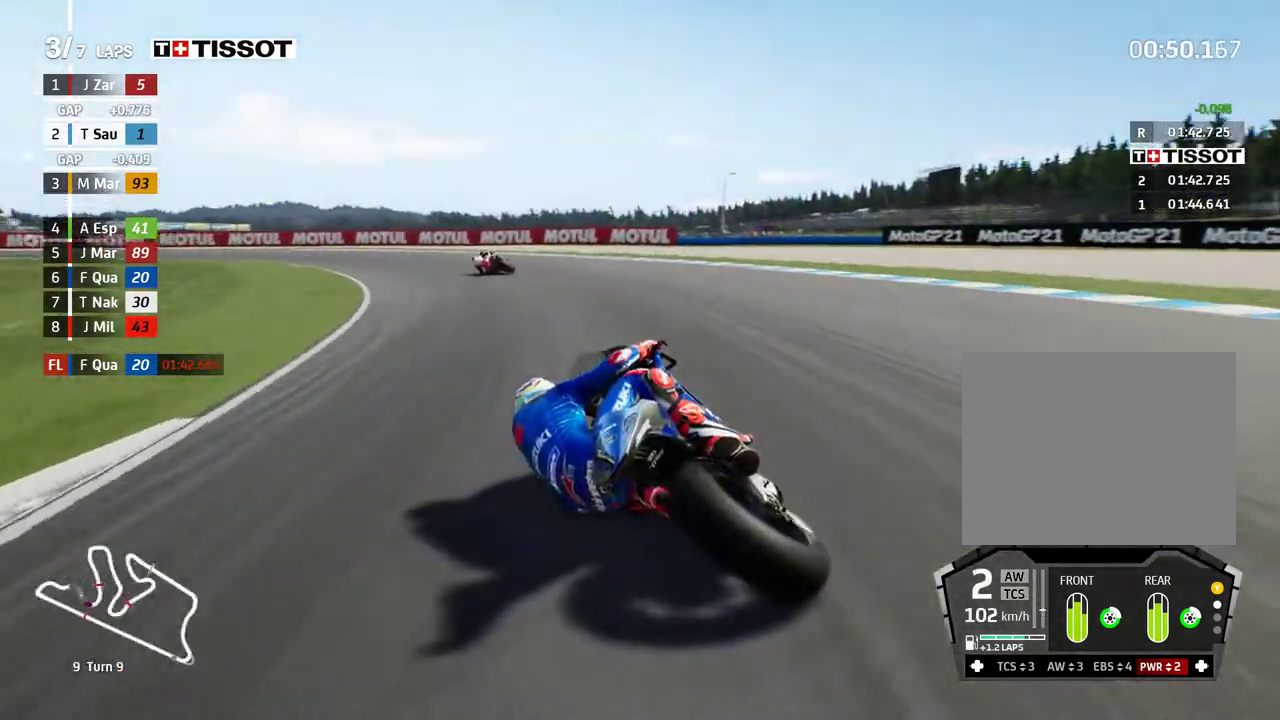
{"buttons": ["R2"], "left_stick": "left", "events": [[250, "R2", "down"]]}
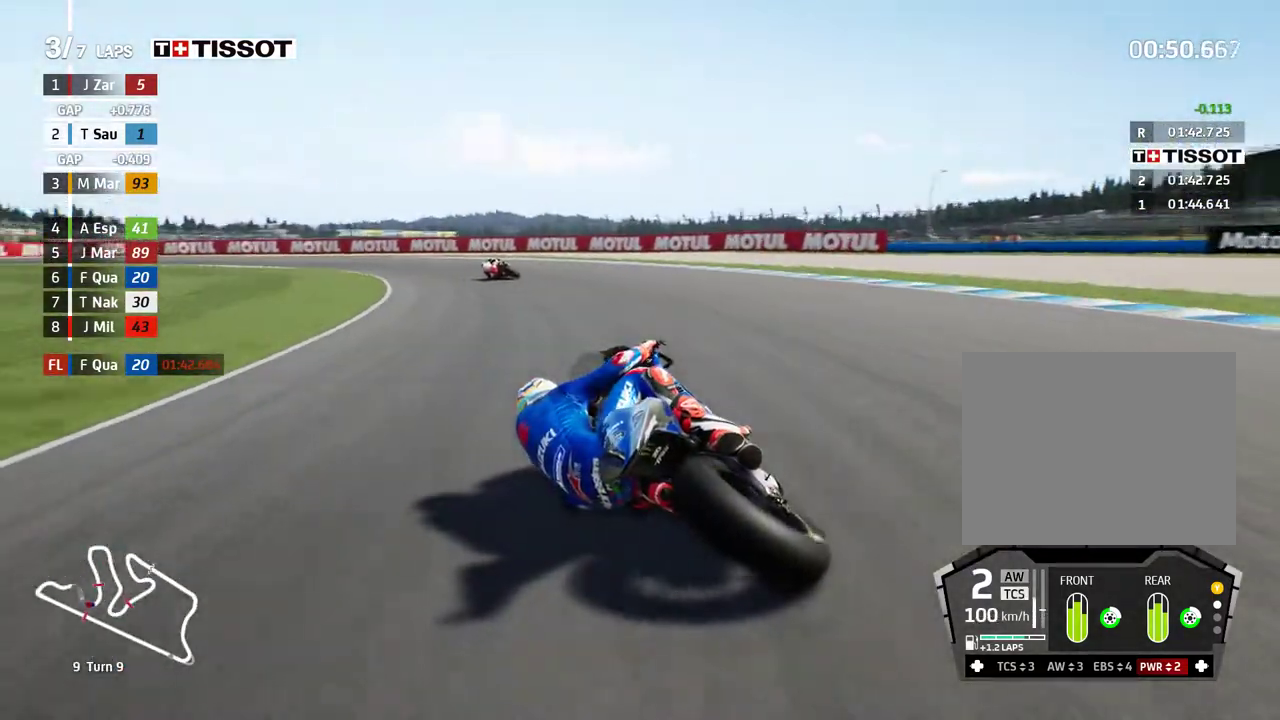
{"buttons": ["R2"], "left_stick": "left", "events": []}
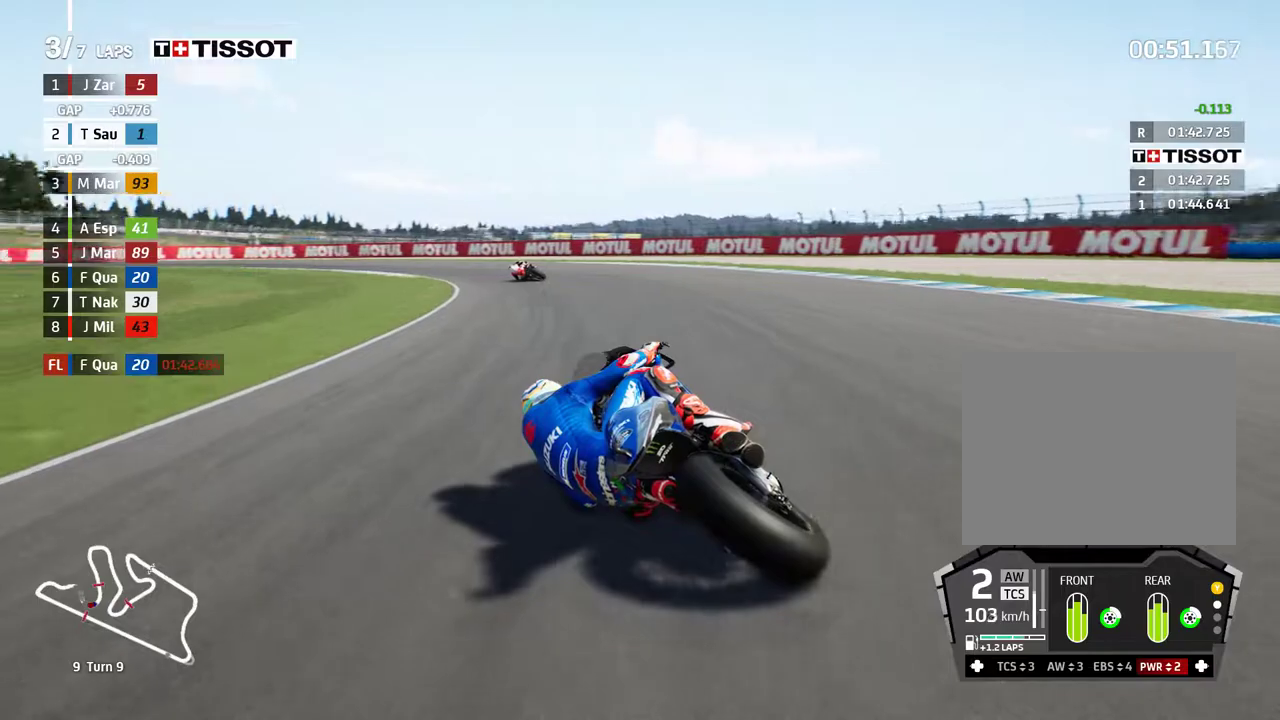
{"buttons": ["R2"], "left_stick": "left", "events": []}
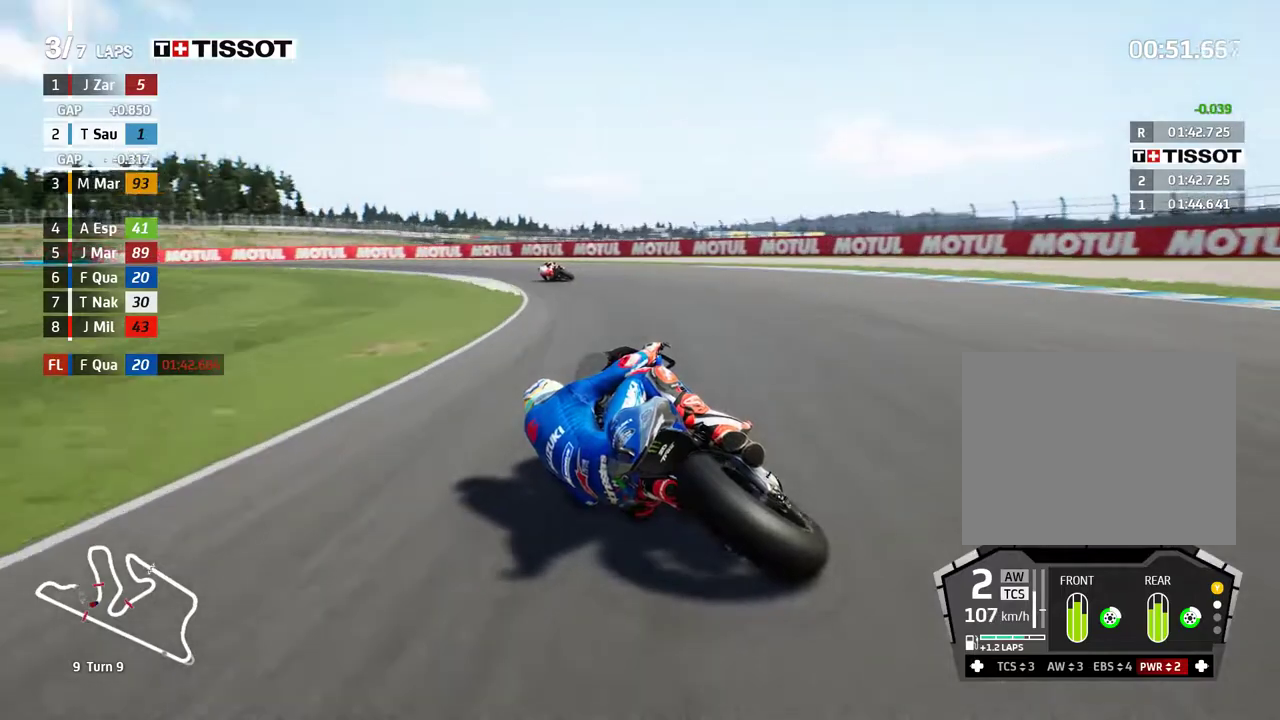
{"buttons": ["R2"], "left_stick": "left", "events": []}
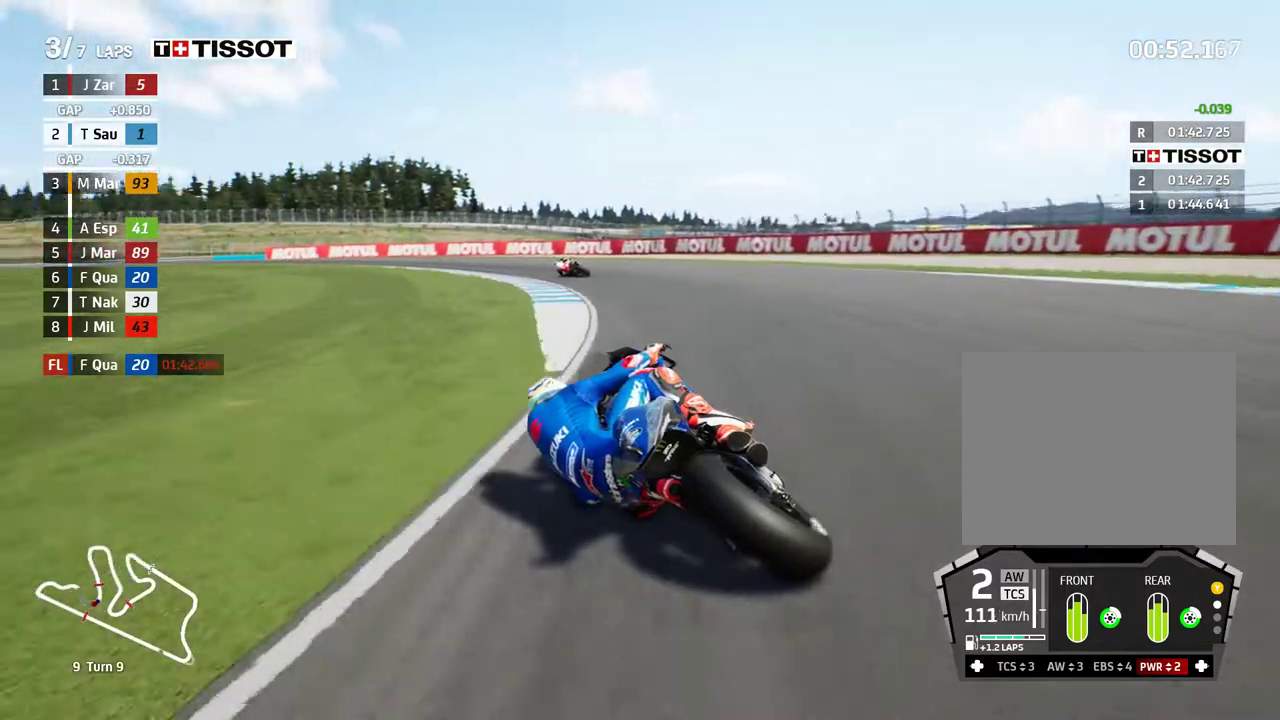
{"buttons": ["R2"], "left_stick": "left", "events": []}
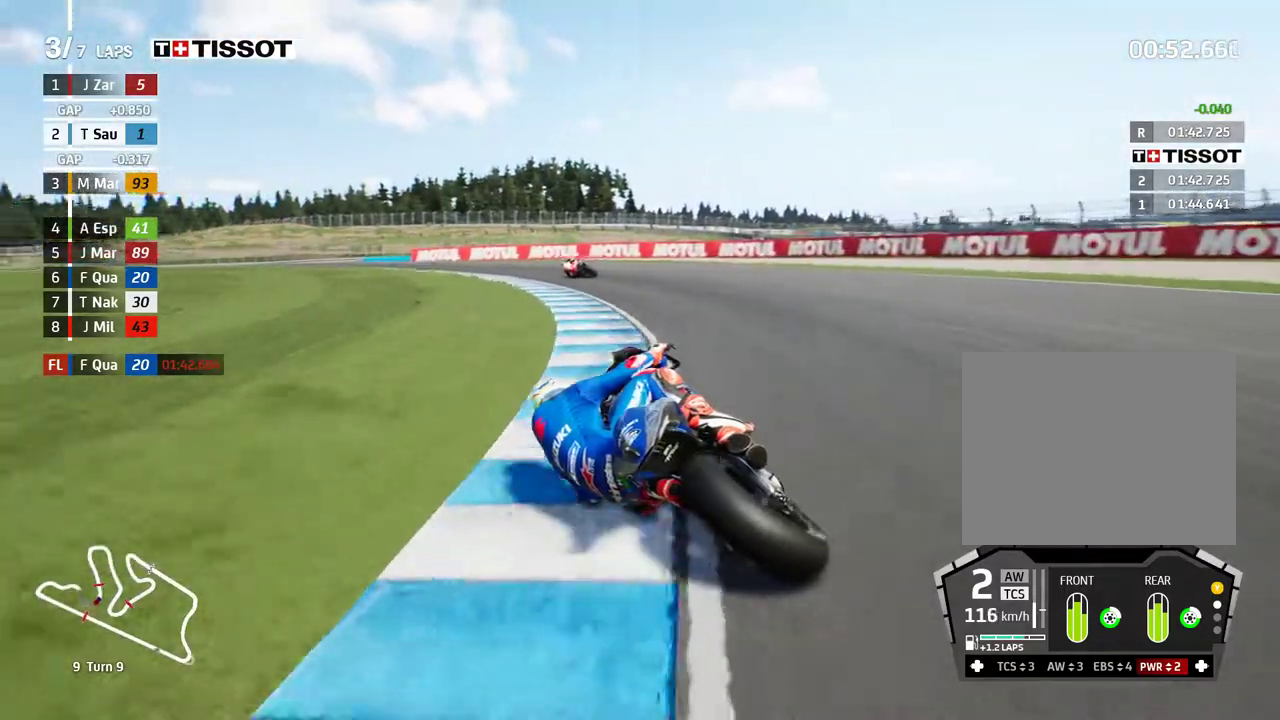
{"buttons": ["R2"], "left_stick": "left", "events": []}
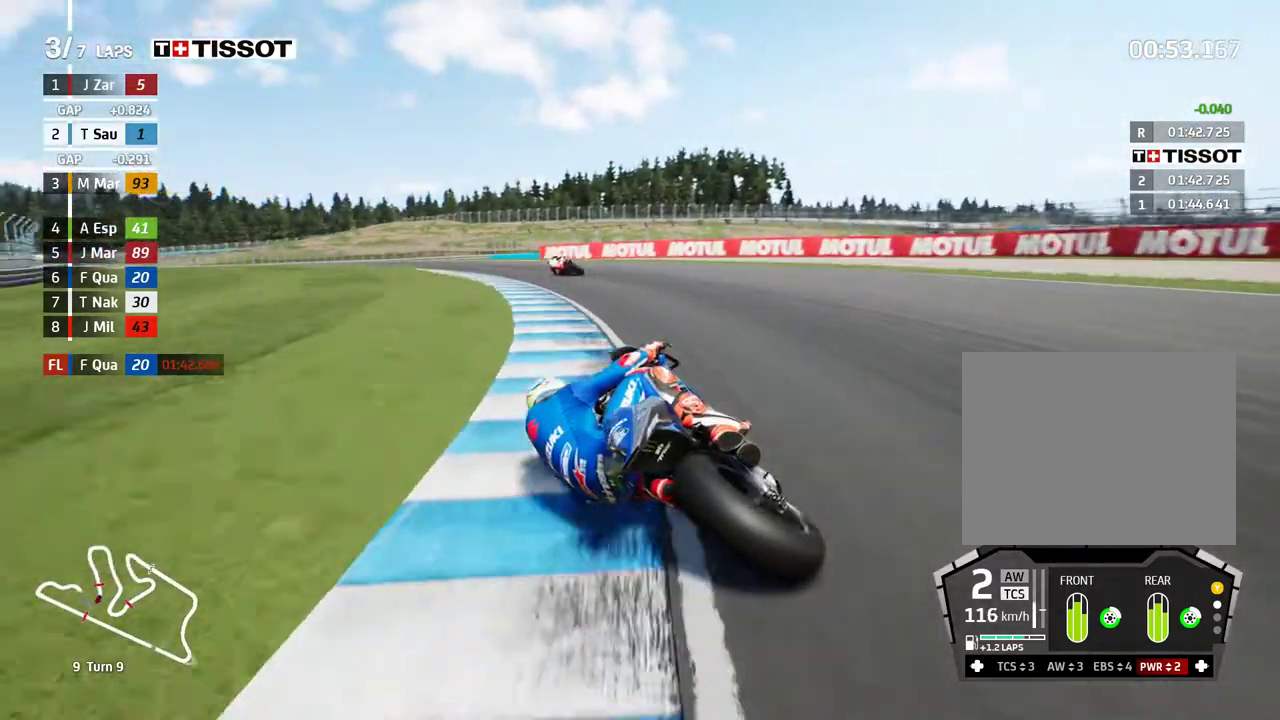
{"buttons": ["R2"], "left_stick": "left", "events": []}
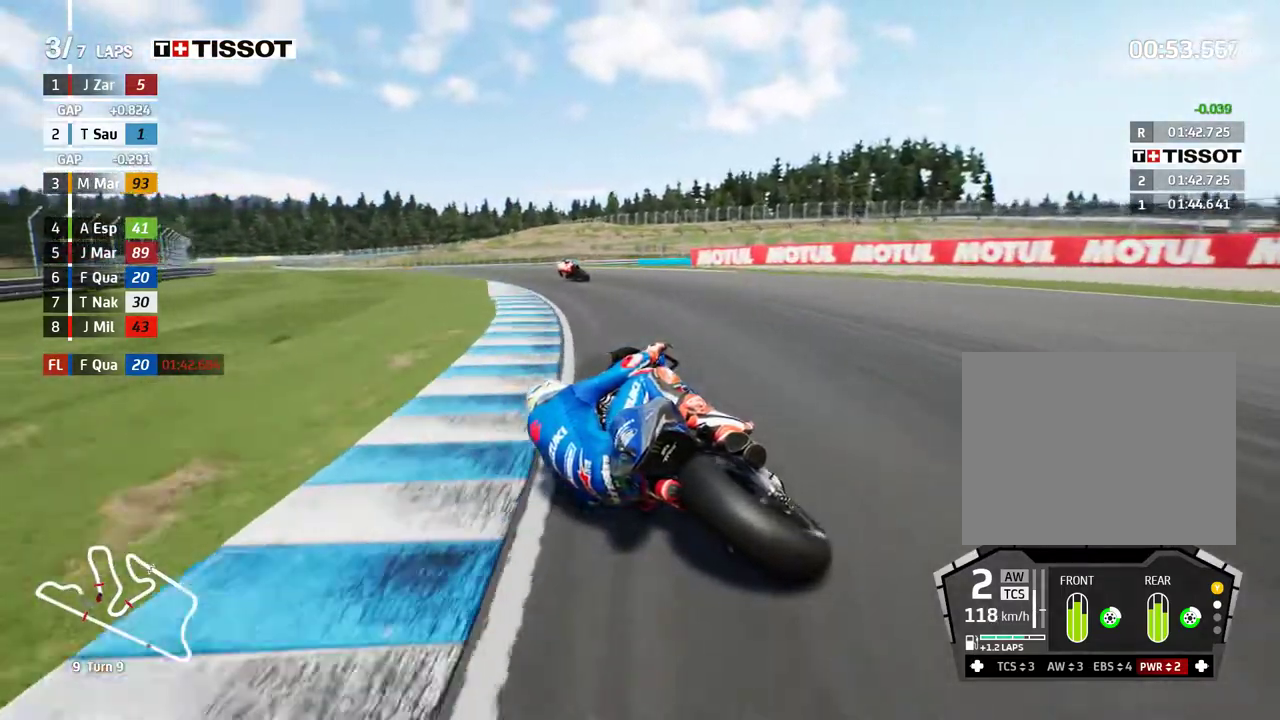
{"buttons": ["R2"], "left_stick": "left", "events": []}
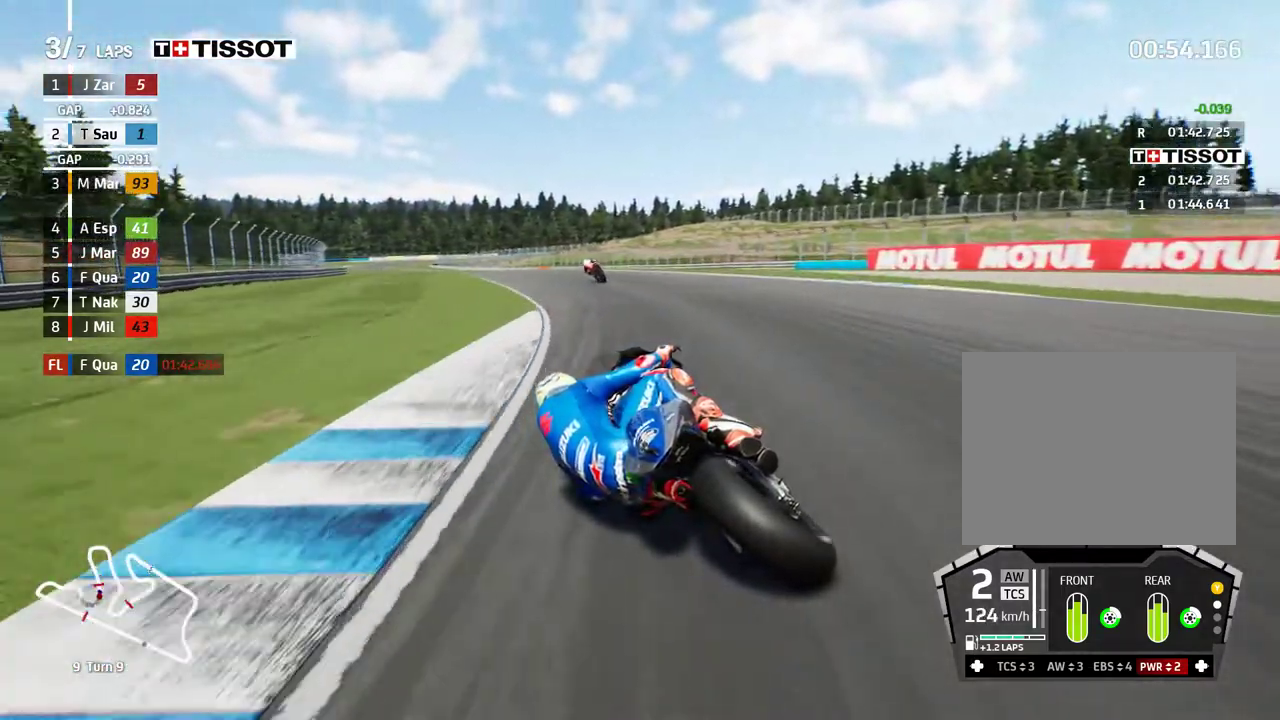
{"buttons": ["R2"], "left_stick": "up-left", "events": [[67, "left_stick", "up-left"]]}
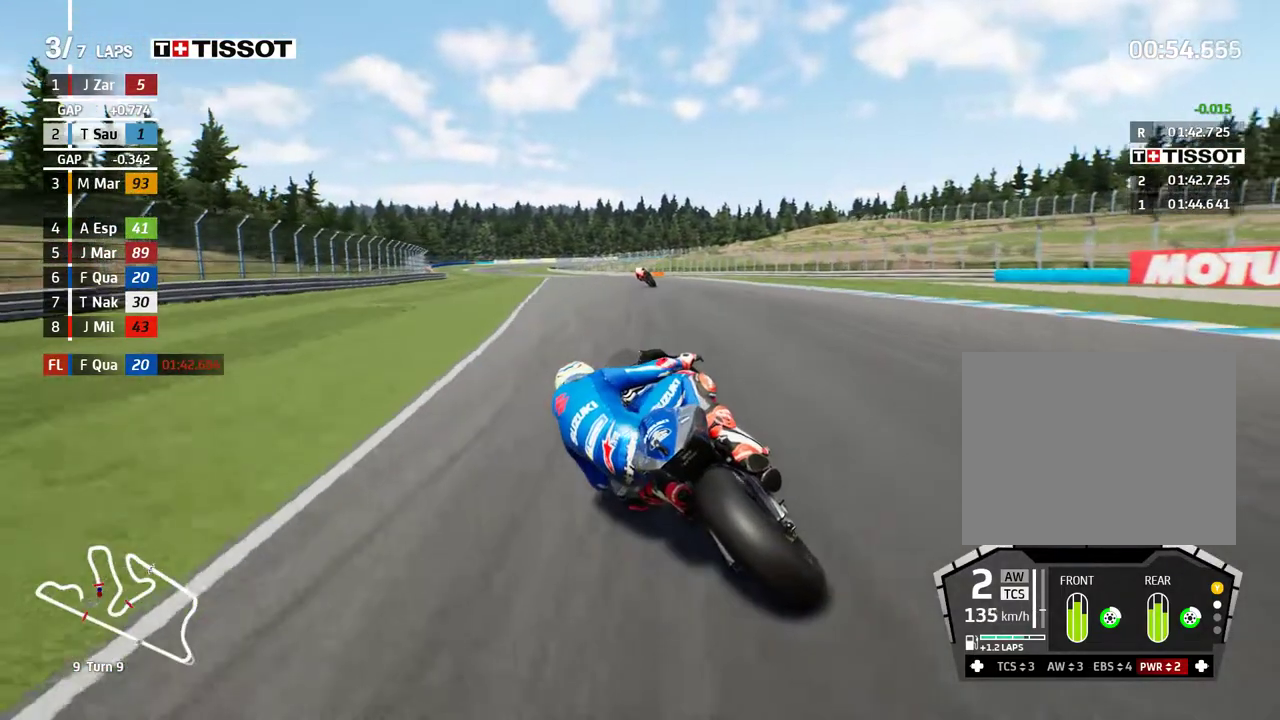
{"buttons": ["R2"], "left_stick": "up-left", "events": []}
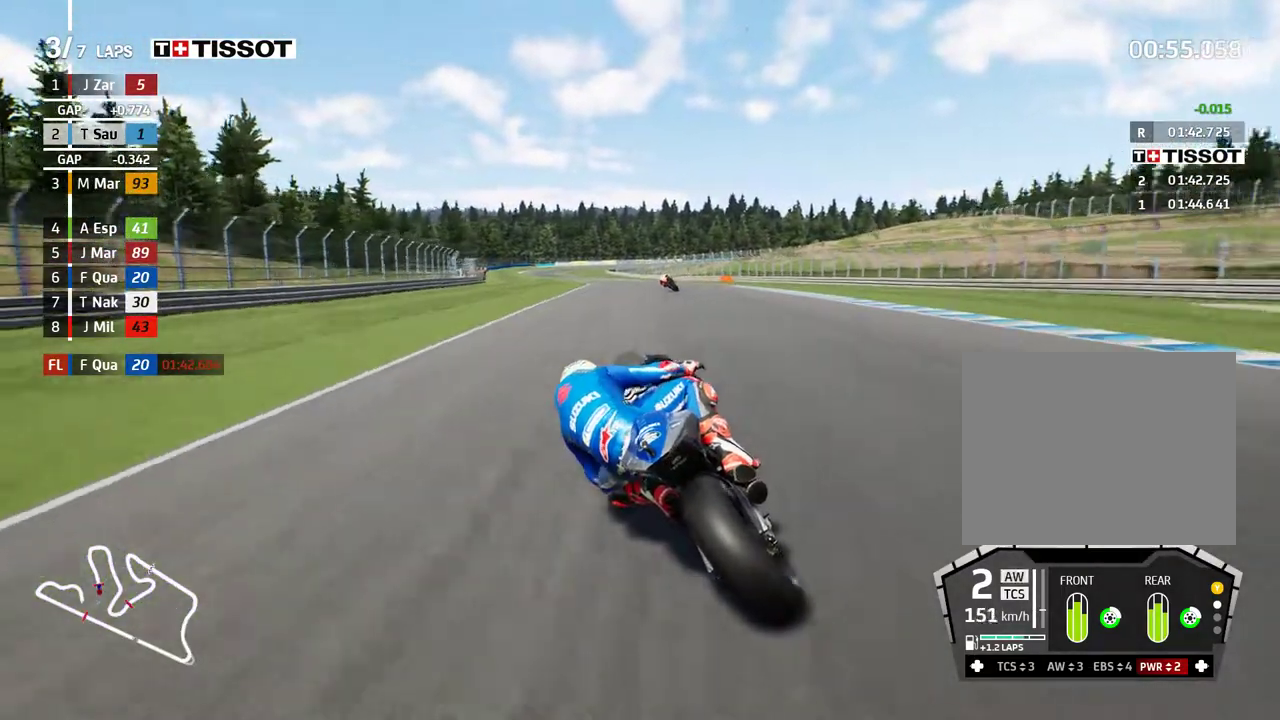
{"buttons": ["R2"], "left_stick": "up-left", "events": []}
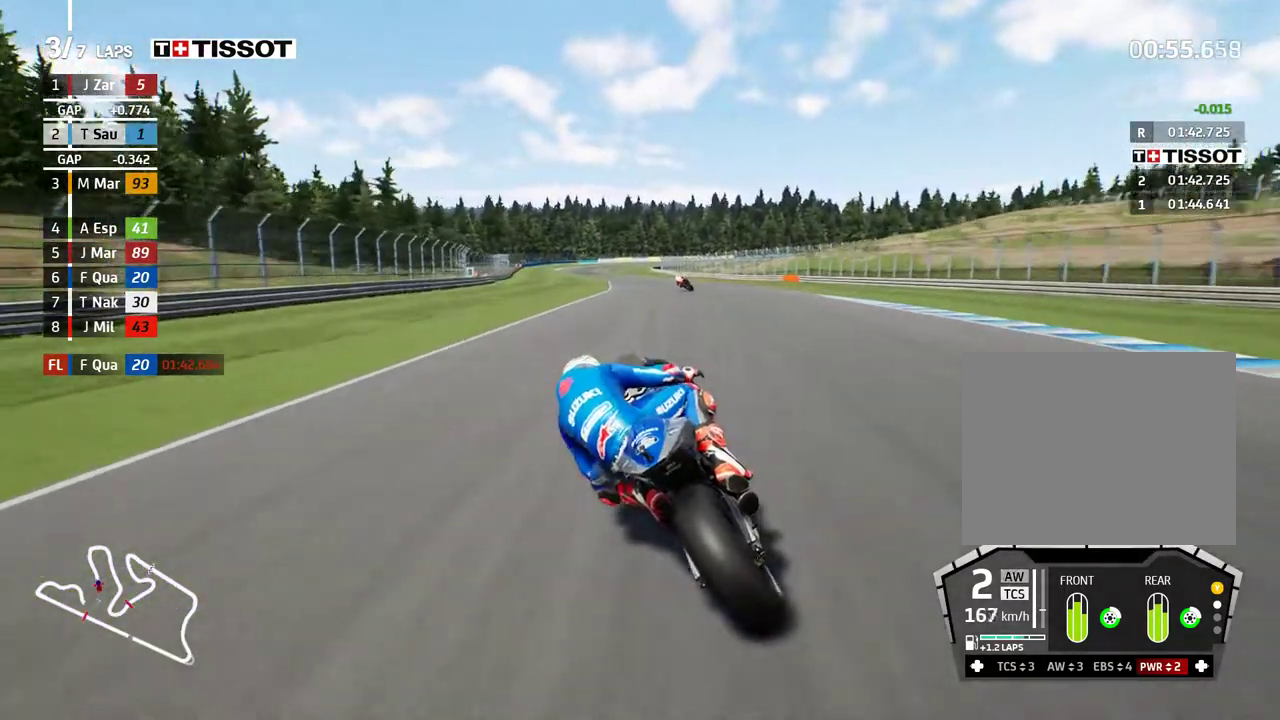
{"buttons": ["R2"], "left_stick": "up-left", "events": [[33, "B", "down"], [117, "B", "up"]]}
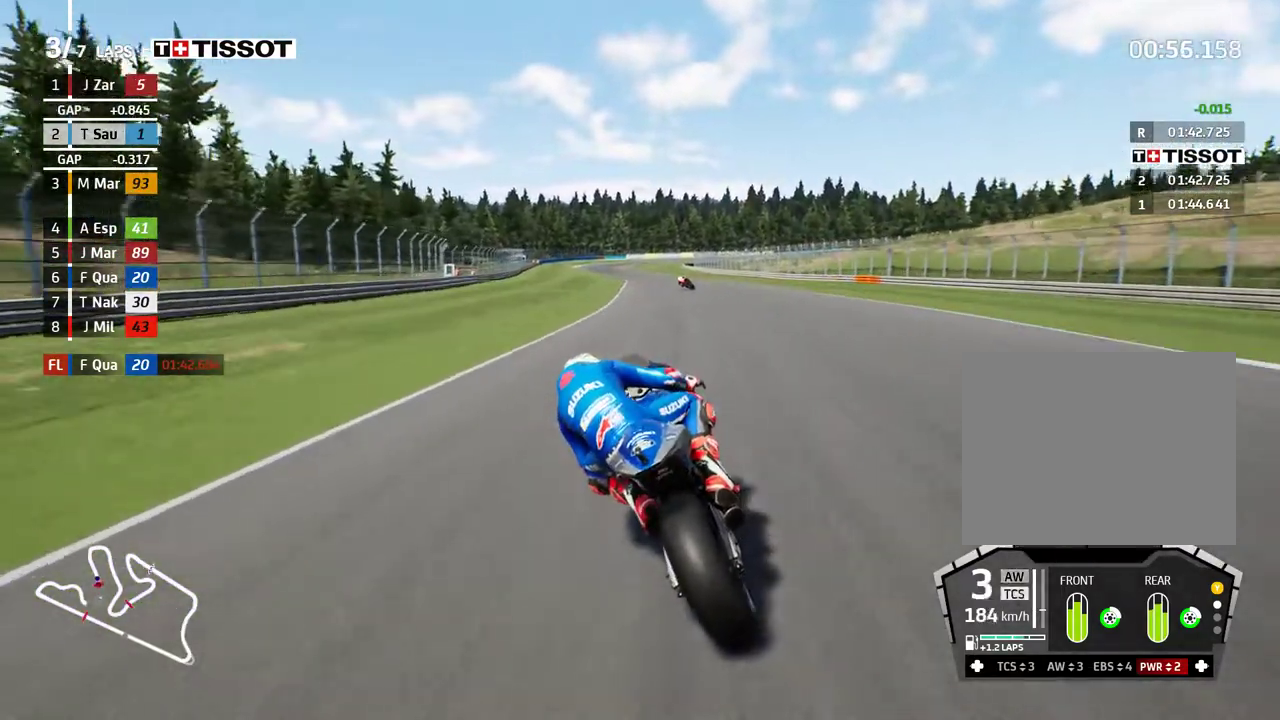
{"buttons": ["R2"], "left_stick": "up-left", "events": []}